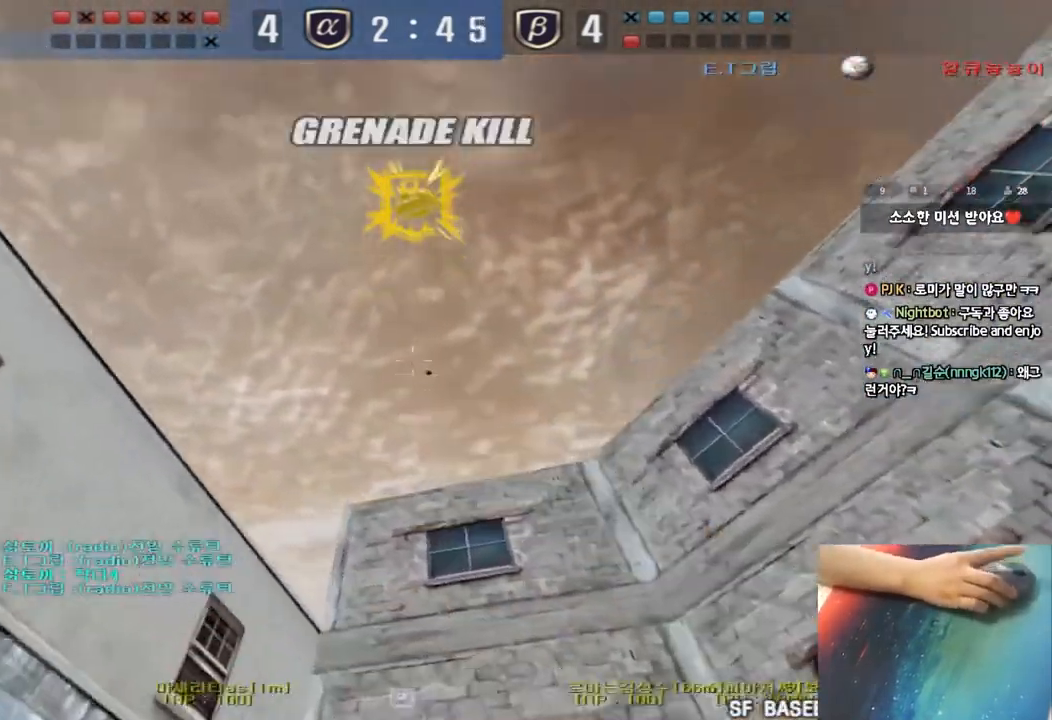
Gameplay with keyboard; each line is a JSON object with the keys held at the frame after it. "events" lists presses ("down") and releases ("up") of "a", "ctrl", "d", "e", "f", "q", "r", "s", "shift", "space", "tab" and "w" between this image and that frame as [ms after this image, input, new state], when the widget could be followed in between. No other keys are recorded. Mouse input is not recorded.
{"keys": ["a", "w"], "events": []}
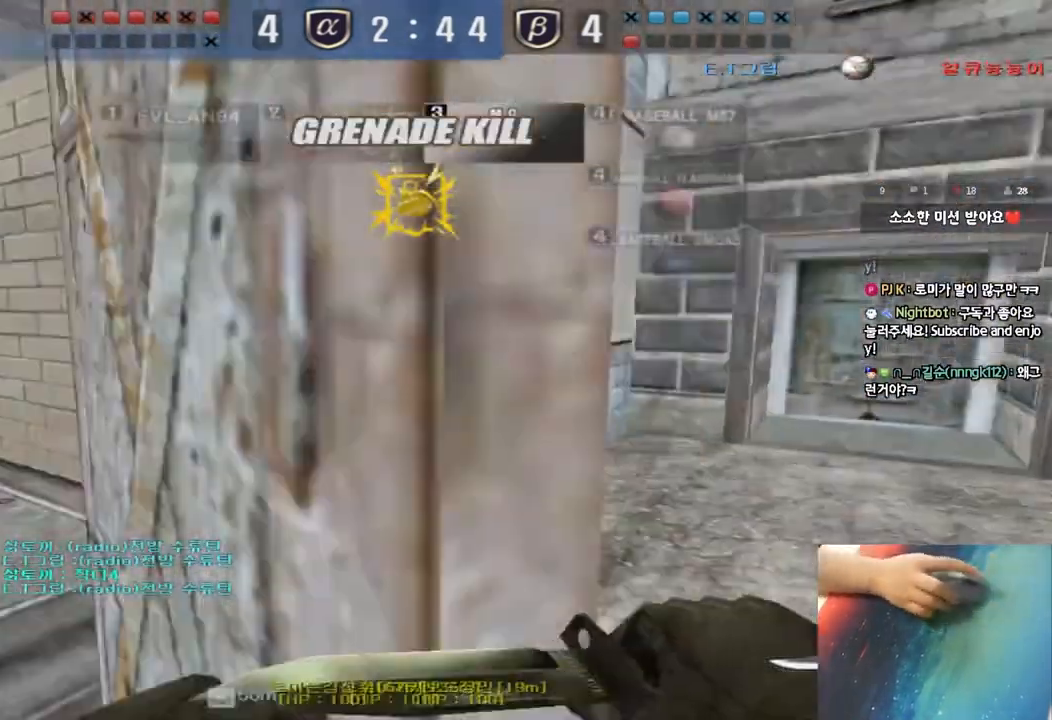
{"keys": ["a", "w"], "events": []}
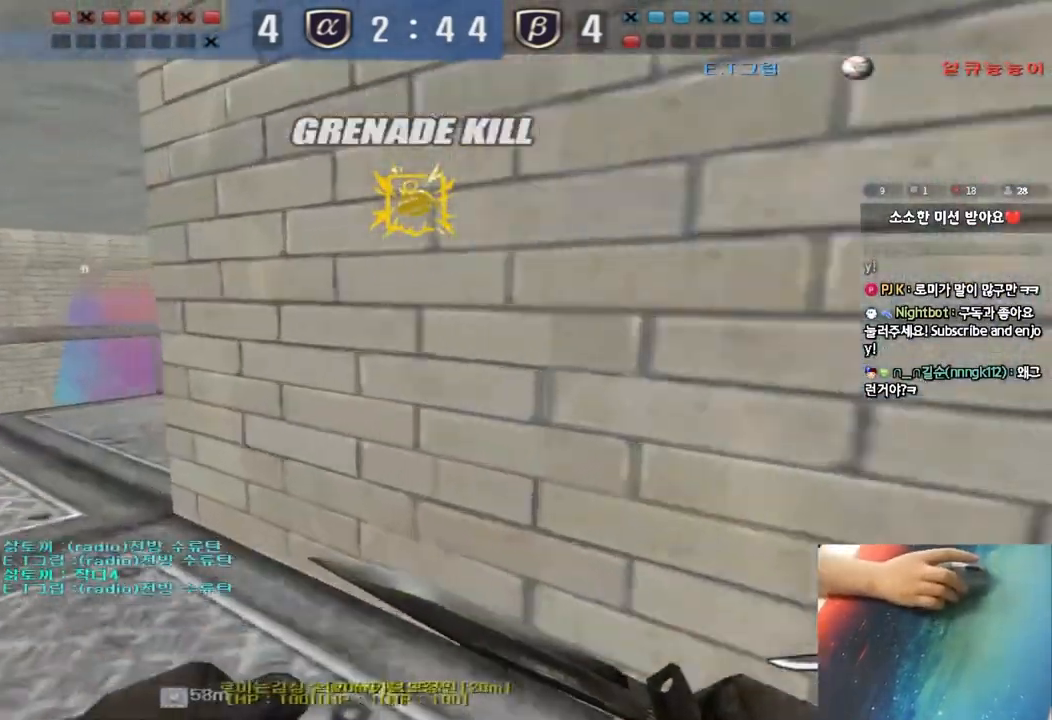
{"keys": ["a", "w"], "events": []}
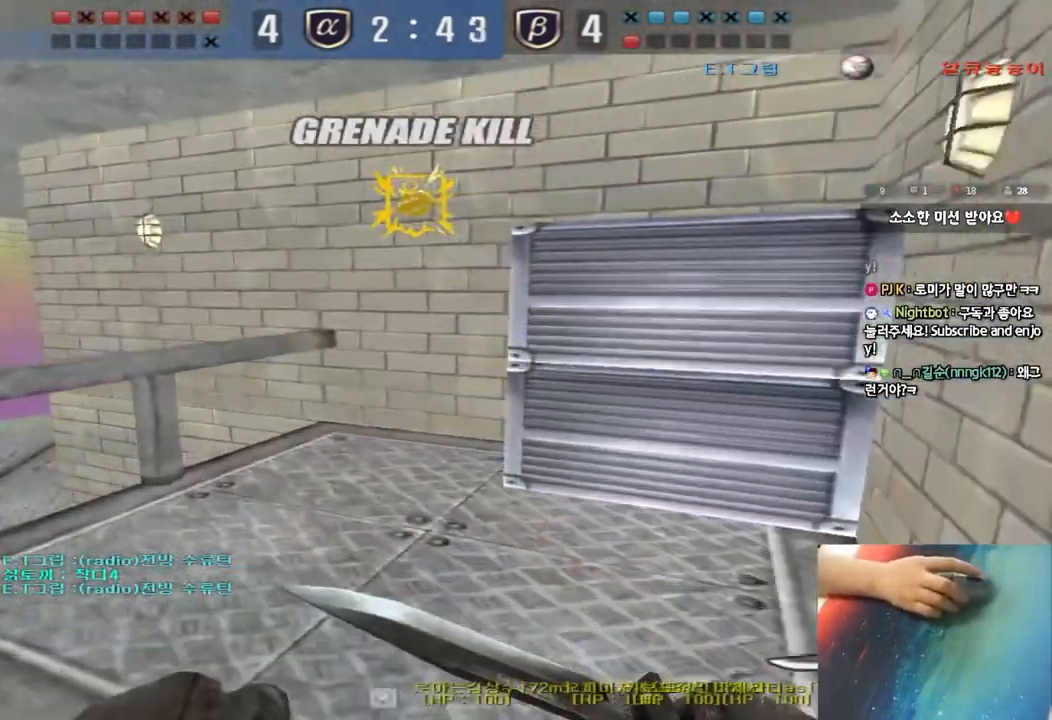
{"keys": ["a", "w"], "events": [[83, "shift", "down"], [100, "w", "up"], [117, "a", "up"], [117, "space", "down"], [200, "a", "down"], [200, "space", "up"], [200, "w", "down"], [217, "shift", "up"], [300, "shift", "down"], [417, "shift", "up"]]}
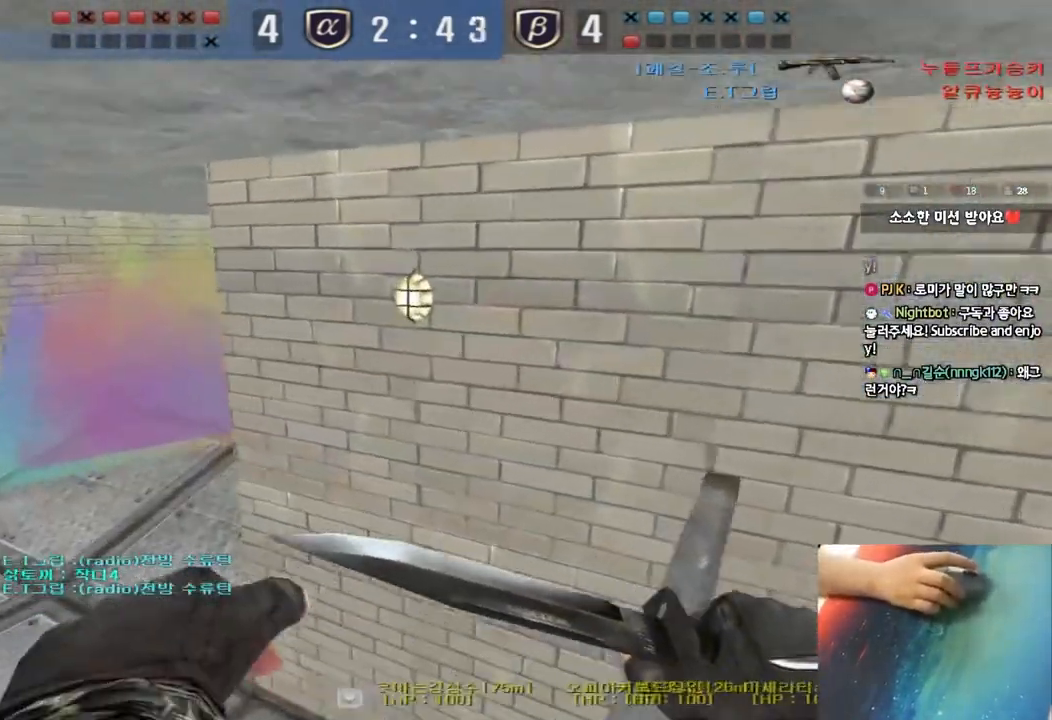
{"keys": ["a", "w"], "events": [[17, "shift", "down"], [117, "shift", "up"], [233, "shift", "down"], [317, "shift", "up"]]}
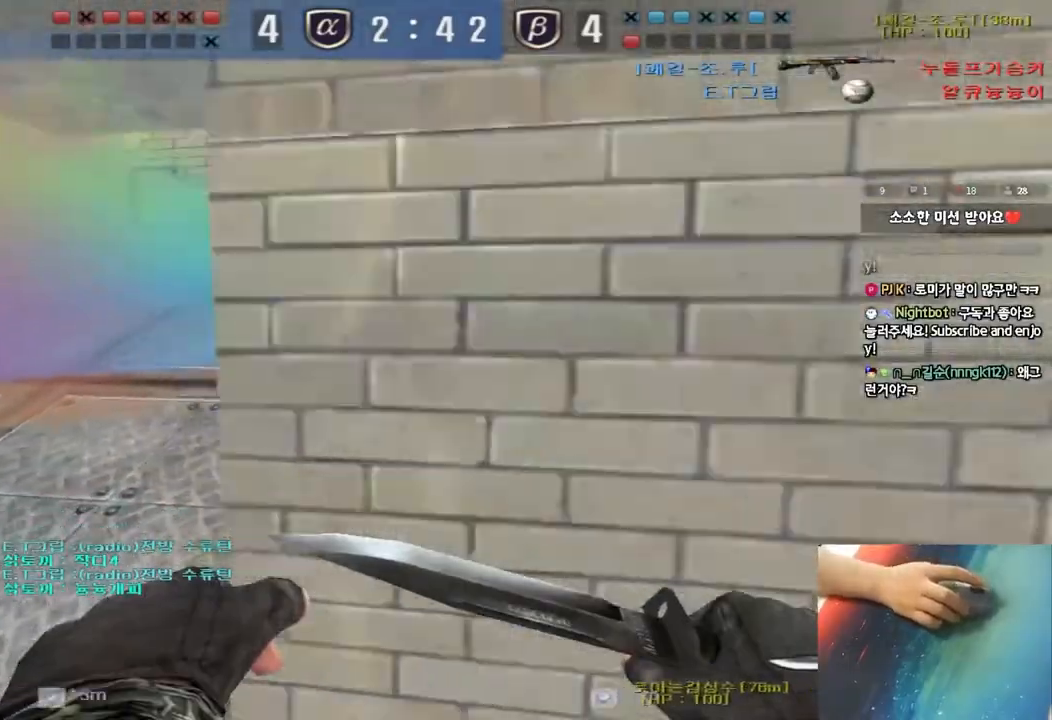
{"keys": ["a", "space", "w"], "events": [[17, "a", "up"], [33, "d", "down"], [317, "ctrl", "down"], [317, "d", "up"], [333, "w", "up"], [383, "space", "down"], [467, "a", "down"], [467, "ctrl", "up"], [467, "w", "down"]]}
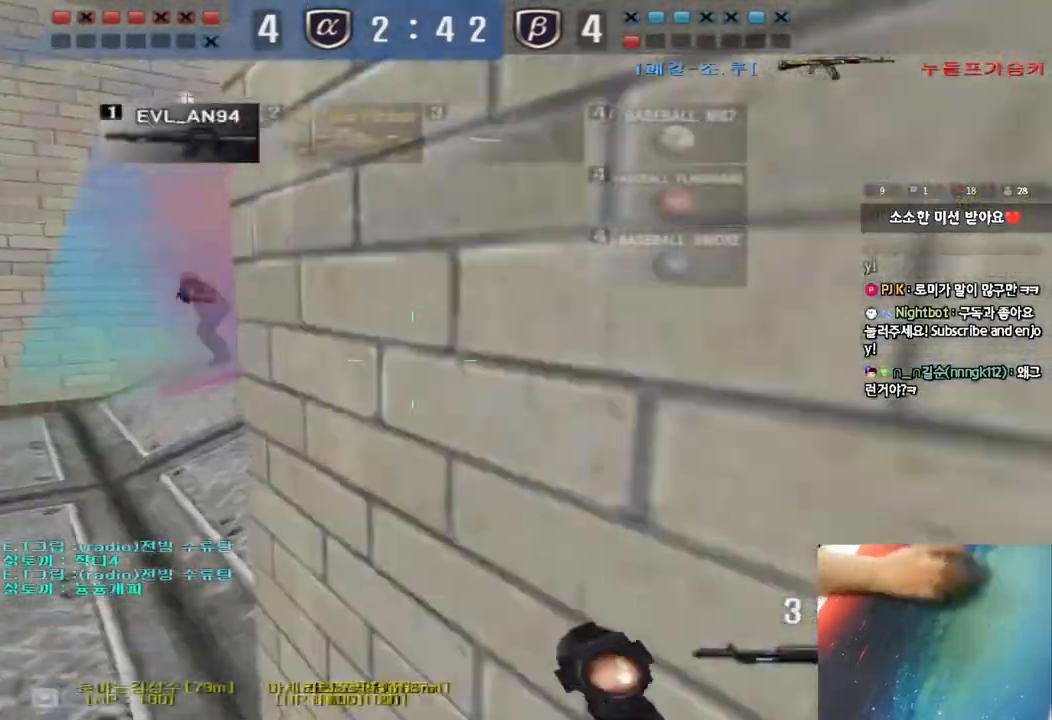
{"keys": ["d", "w"], "events": [[17, "space", "up"], [67, "ctrl", "down"], [67, "w", "up"], [150, "w", "down"], [167, "ctrl", "up"], [267, "ctrl", "down"], [350, "a", "up"], [350, "ctrl", "up"], [383, "d", "down"]]}
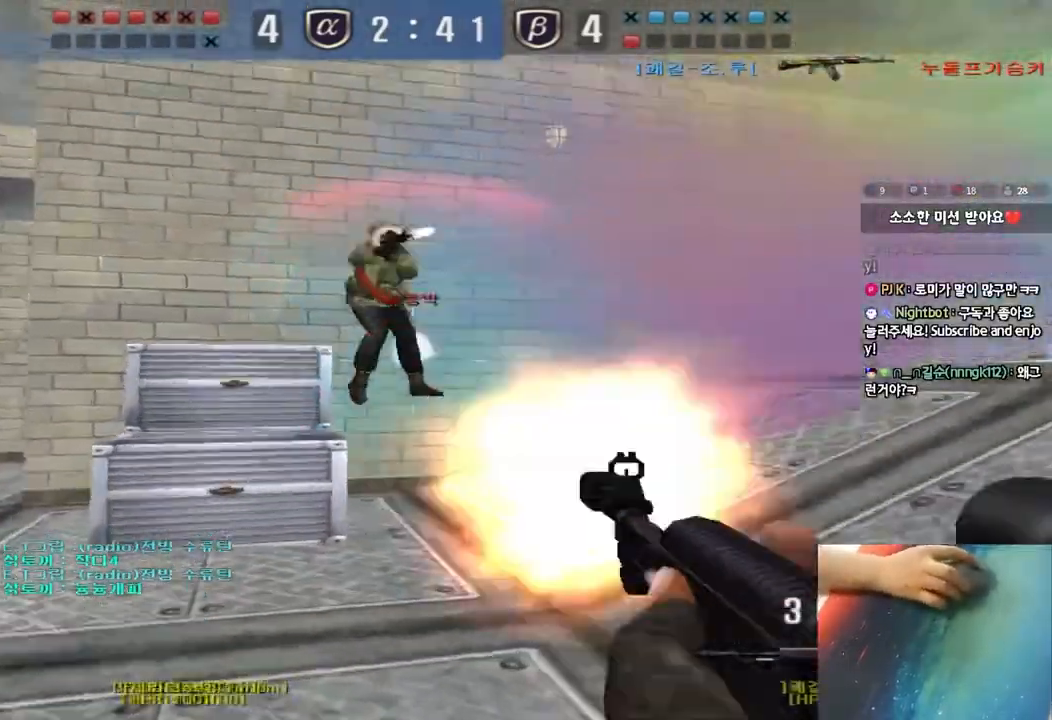
{"keys": ["d", "s"], "events": [[117, "ctrl", "down"], [117, "d", "up"], [133, "w", "up"], [200, "d", "down"], [200, "s", "down"], [217, "ctrl", "up"], [400, "ctrl", "down"], [417, "d", "up"], [433, "s", "up"], [483, "d", "down"], [483, "s", "down"], [500, "ctrl", "up"]]}
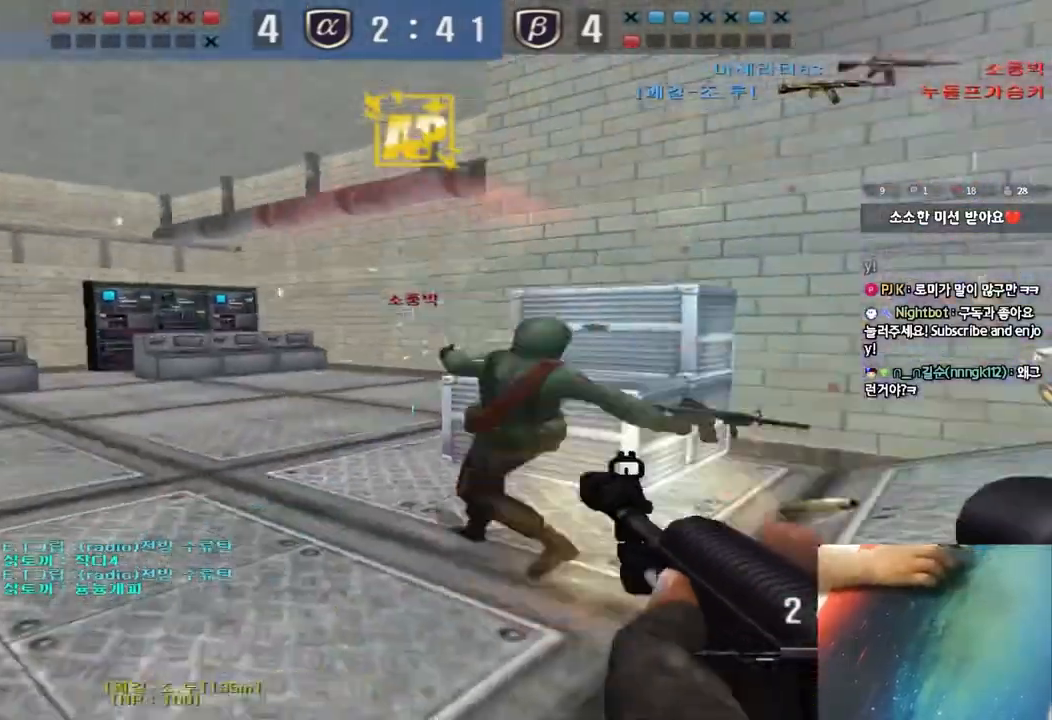
{"keys": ["a", "w"], "events": [[67, "ctrl", "down"], [83, "d", "up"], [83, "s", "up"], [133, "d", "down"], [150, "w", "down"], [183, "ctrl", "up"], [350, "d", "up"], [367, "a", "down"]]}
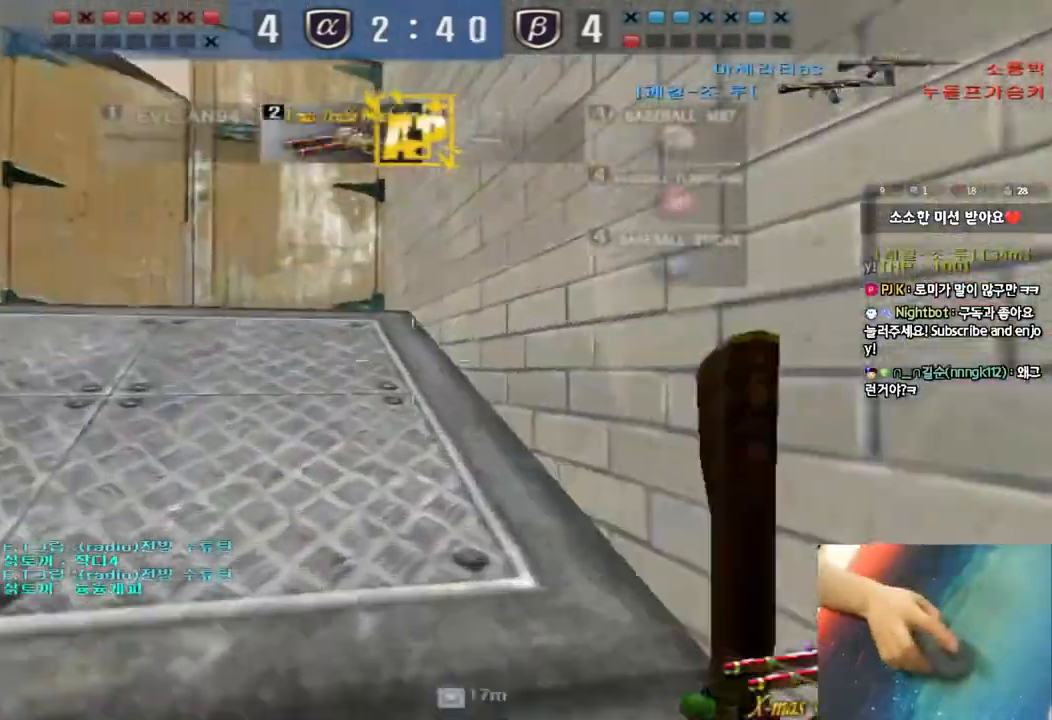
{"keys": ["a", "w"], "events": []}
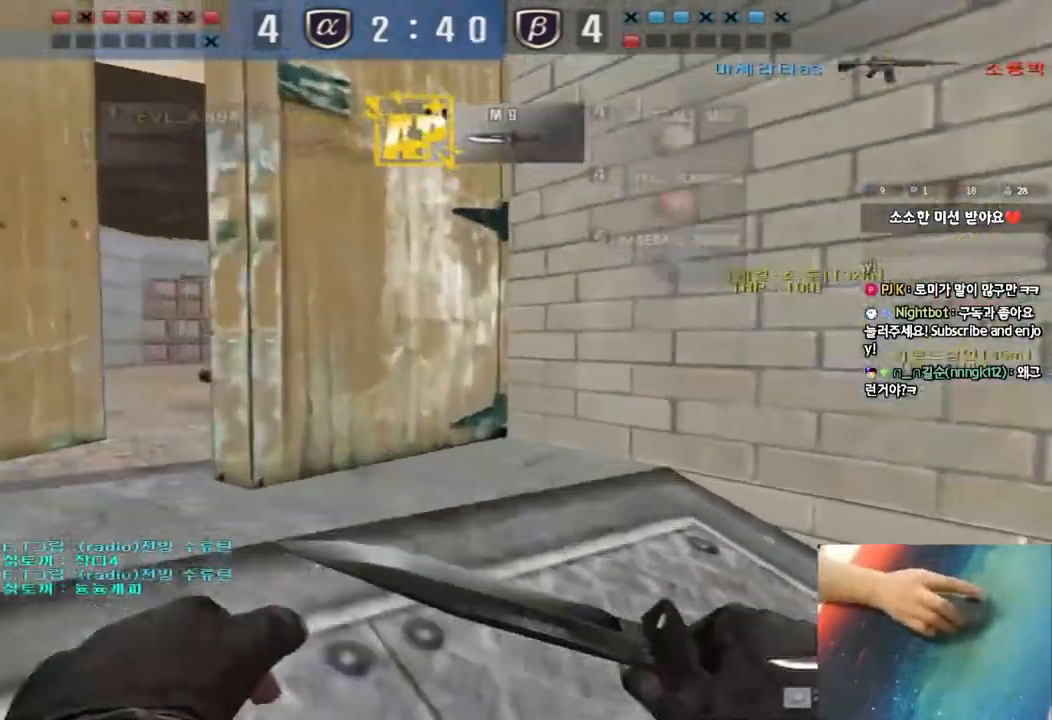
{"keys": ["a", "w"], "events": [[317, "shift", "down"], [317, "w", "up"], [350, "a", "up"], [350, "space", "down"], [417, "a", "down"], [417, "shift", "up"], [417, "w", "down"], [433, "space", "up"]]}
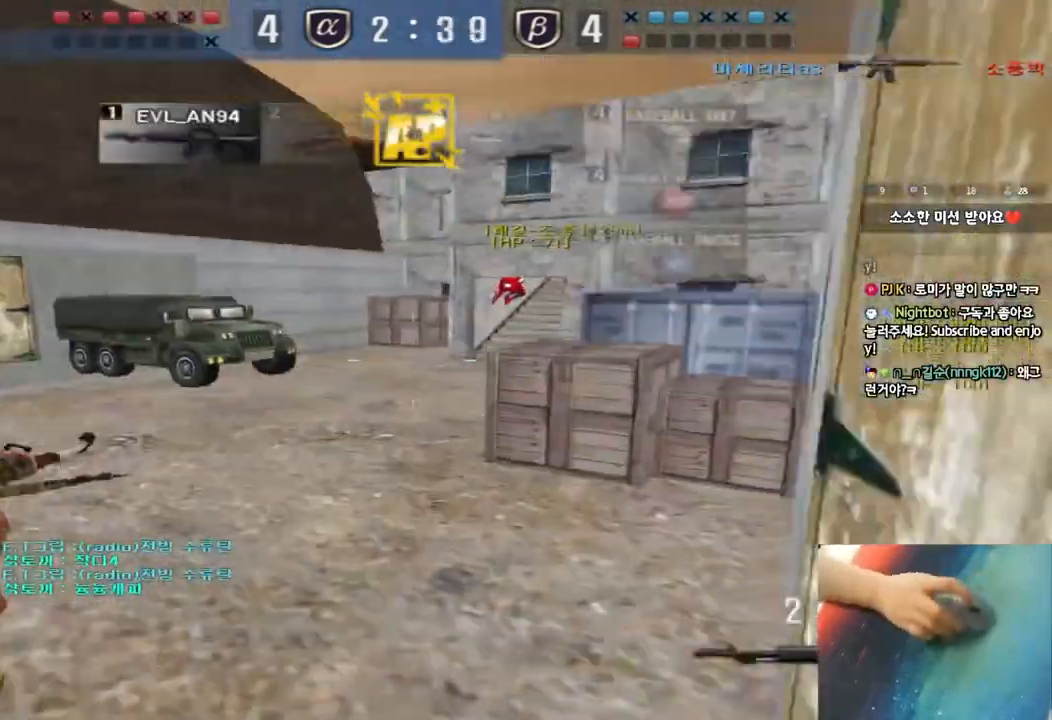
{"keys": ["a", "s"], "events": [[17, "shift", "down"], [117, "shift", "up"], [133, "a", "up"], [133, "w", "up"], [233, "a", "down"], [233, "s", "down"]]}
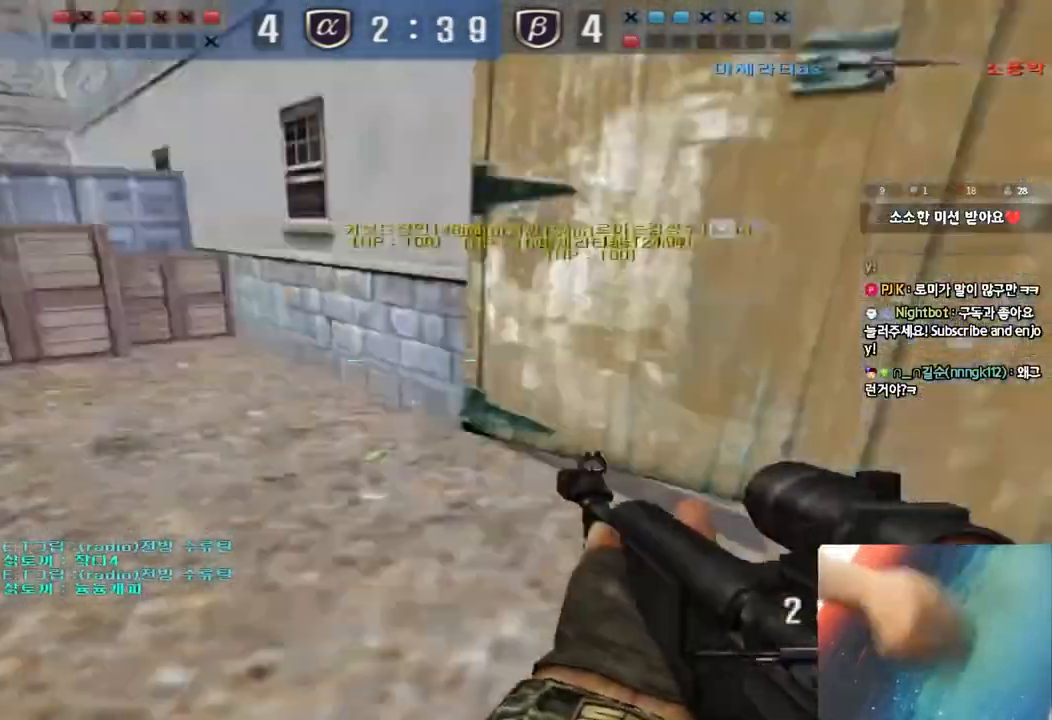
{"keys": ["ctrl"], "events": [[33, "a", "up"], [67, "d", "down"], [300, "ctrl", "down"], [317, "d", "up"], [333, "s", "up"], [400, "d", "down"], [400, "s", "down"], [417, "s", "up"], [433, "d", "up"]]}
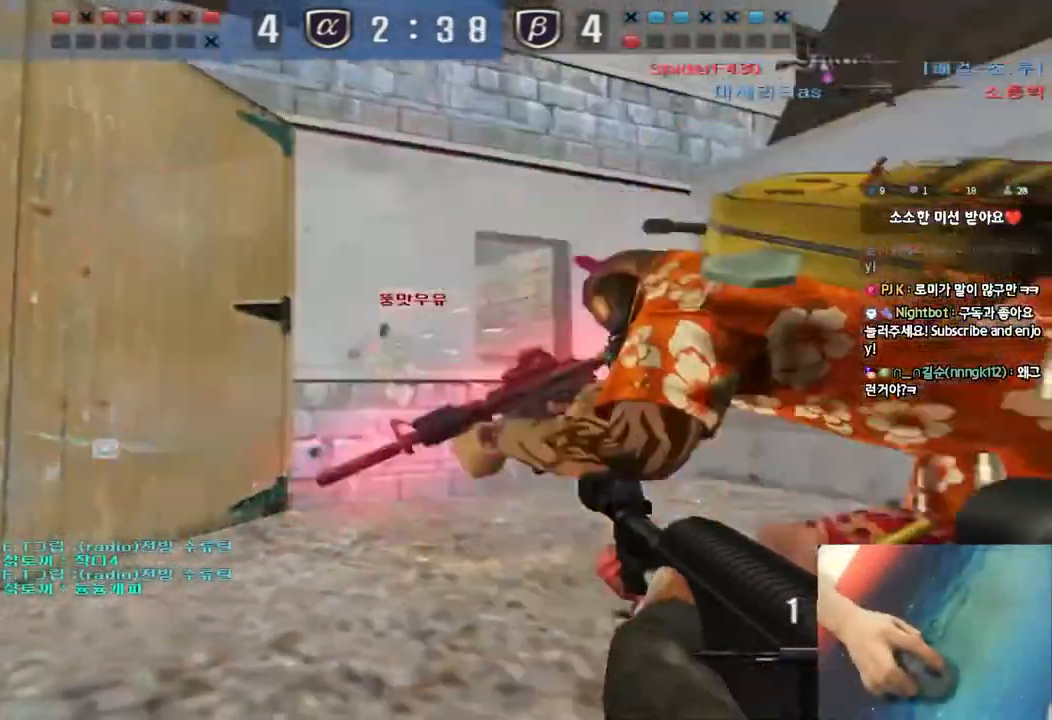
{"keys": ["ctrl", "d"], "events": [[183, "d", "down"]]}
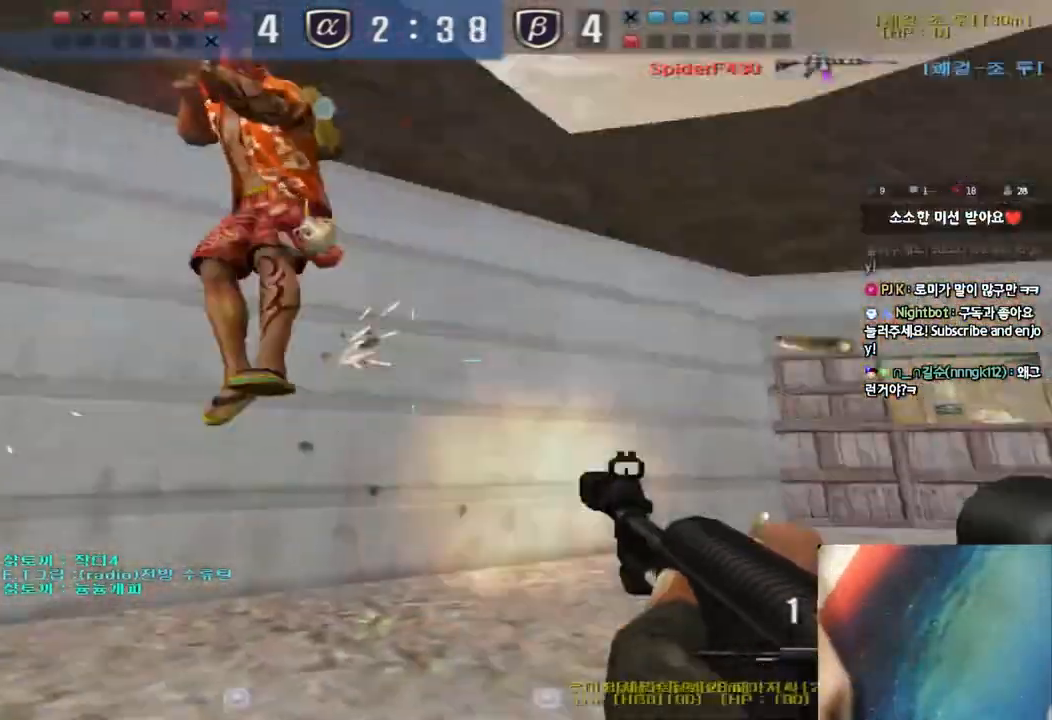
{"keys": ["ctrl", "d", "w"], "events": [[133, "w", "down"], [167, "ctrl", "up"], [300, "ctrl", "down"], [417, "ctrl", "up"], [467, "ctrl", "down"]]}
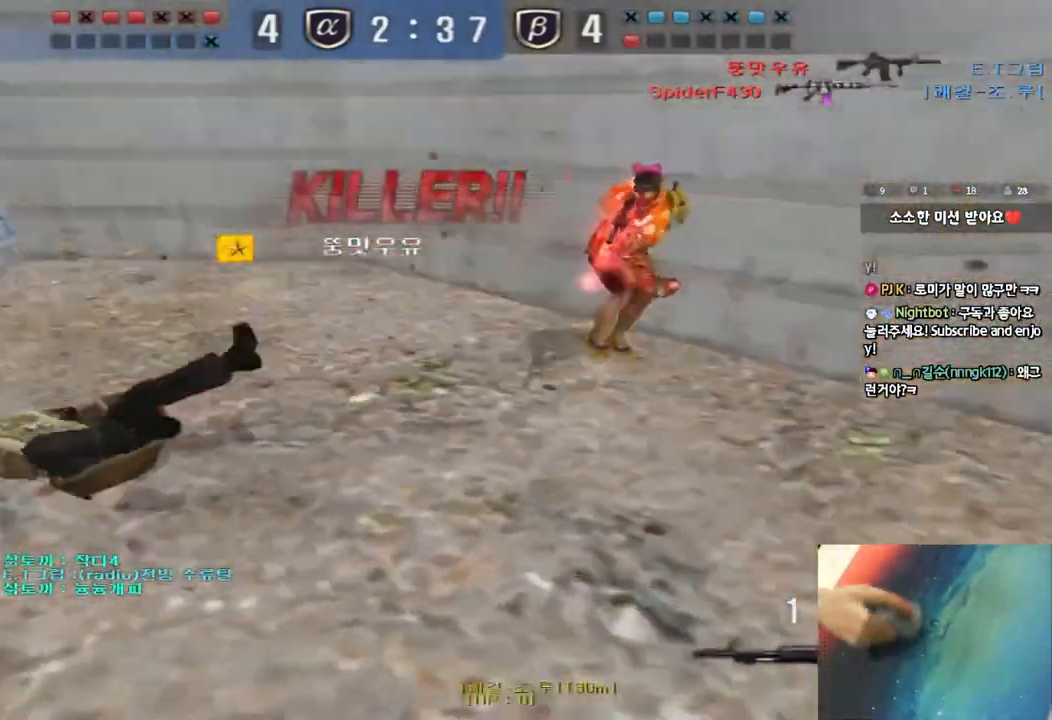
{"keys": ["tab"], "events": [[17, "d", "up"], [17, "w", "up"], [100, "ctrl", "up"], [250, "tab", "down"]]}
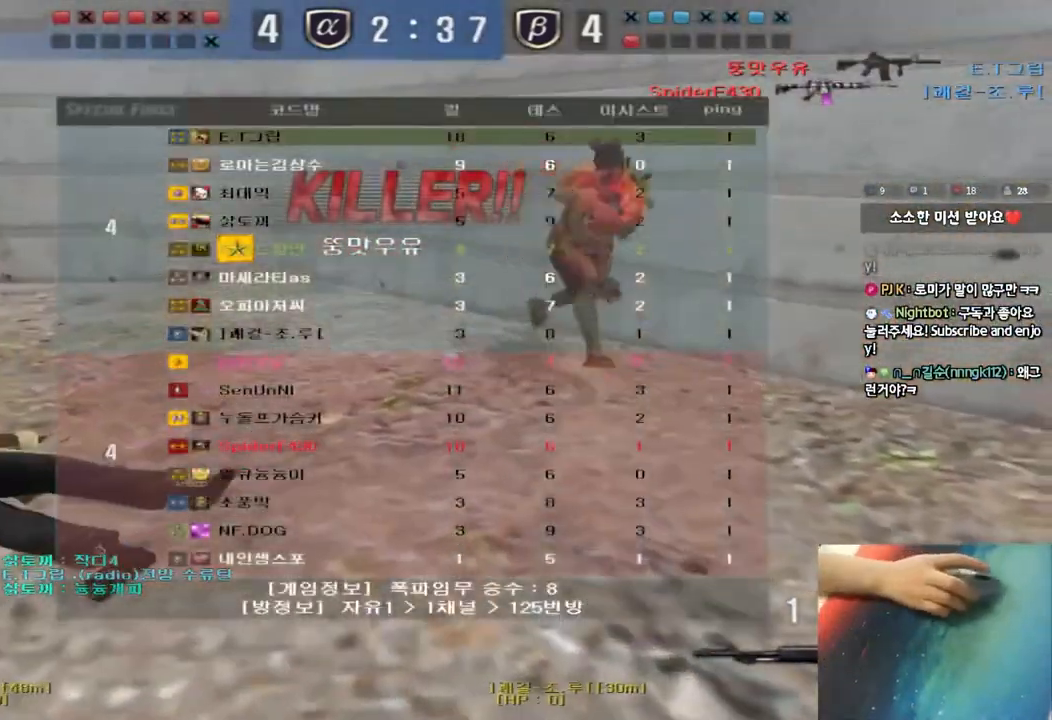
{"keys": ["tab"], "events": []}
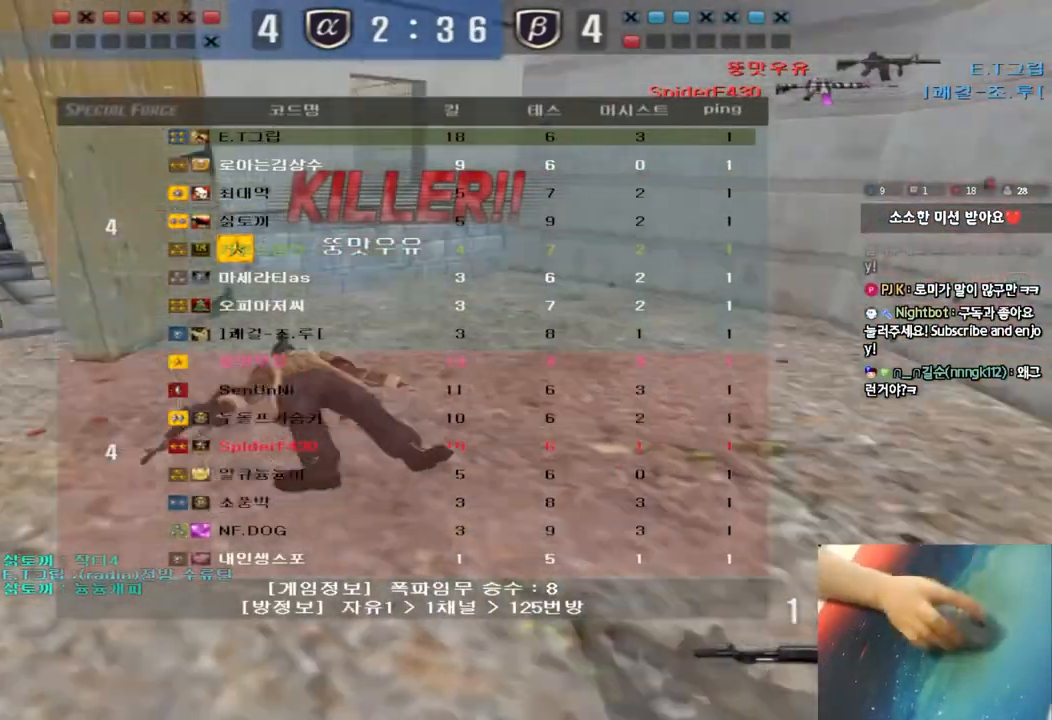
{"keys": [], "events": [[133, "tab", "up"]]}
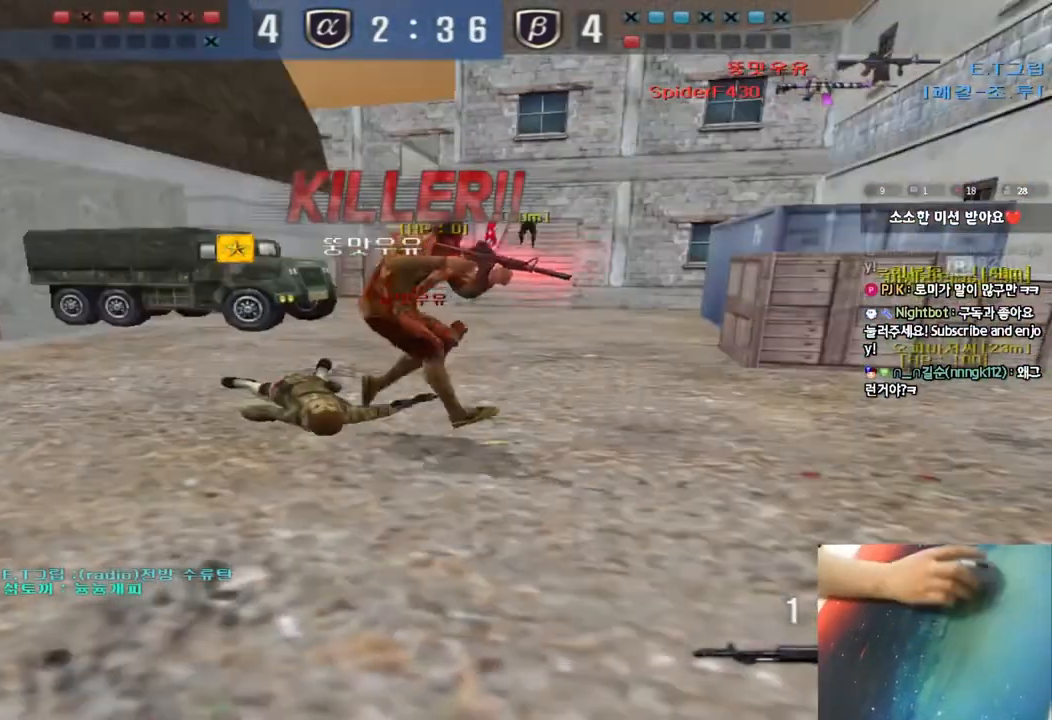
{"keys": [], "events": []}
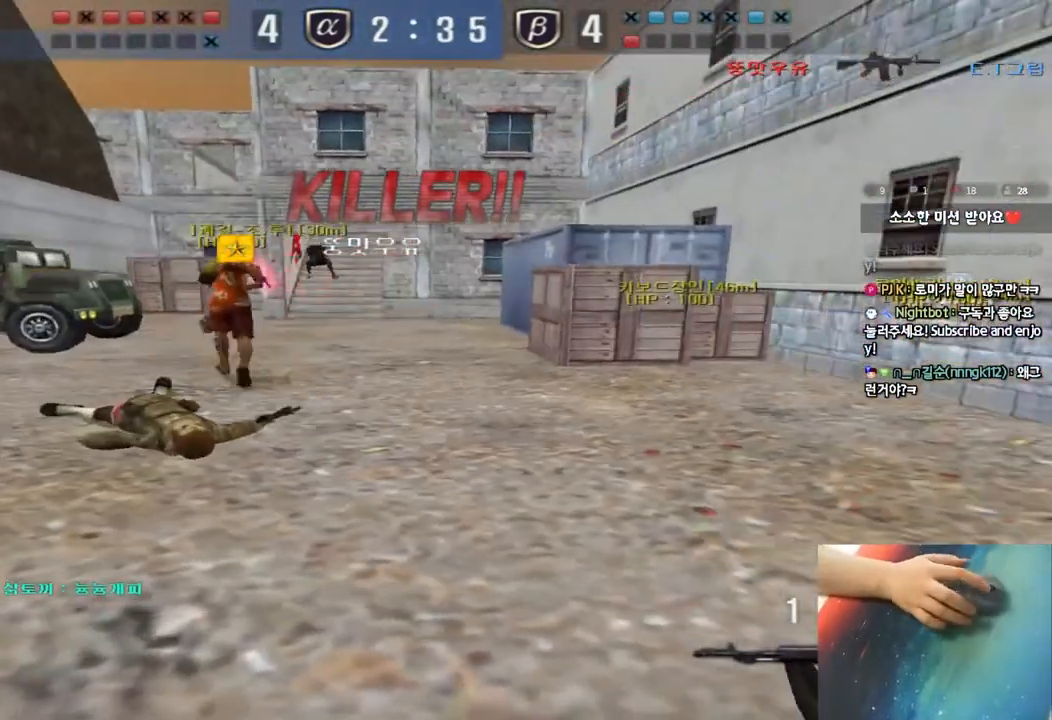
{"keys": [], "events": [[300, "tab", "down"], [433, "tab", "up"]]}
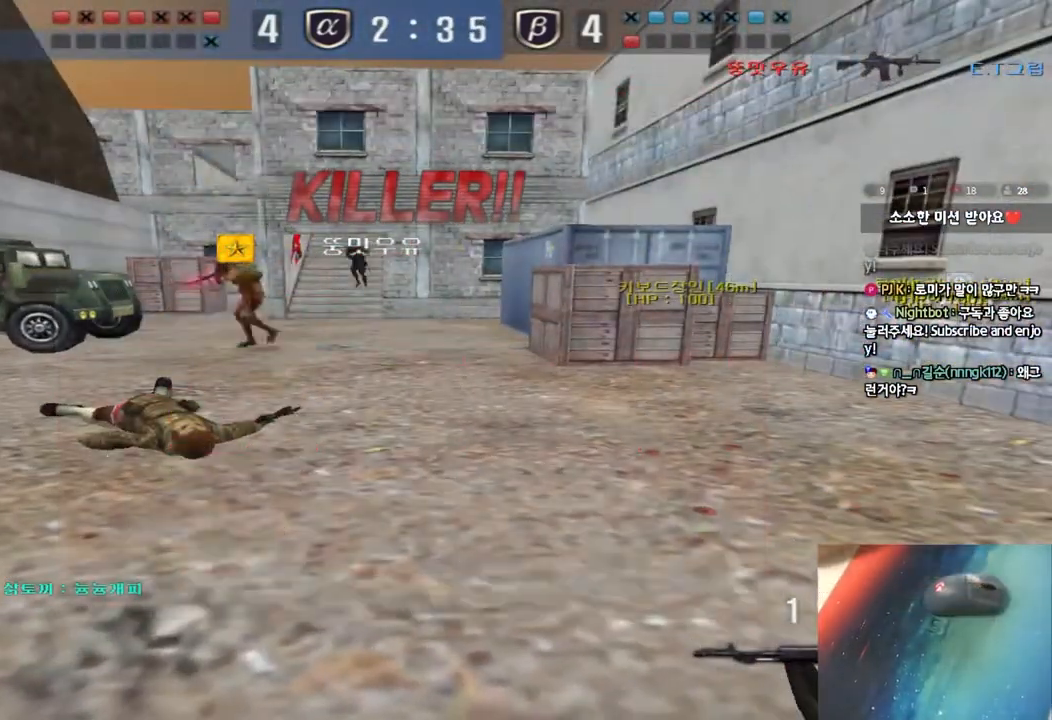
{"keys": [], "events": [[67, "w", "down"], [133, "w", "up"], [200, "r", "down"], [267, "r", "up"], [333, "e", "down"], [417, "e", "up"]]}
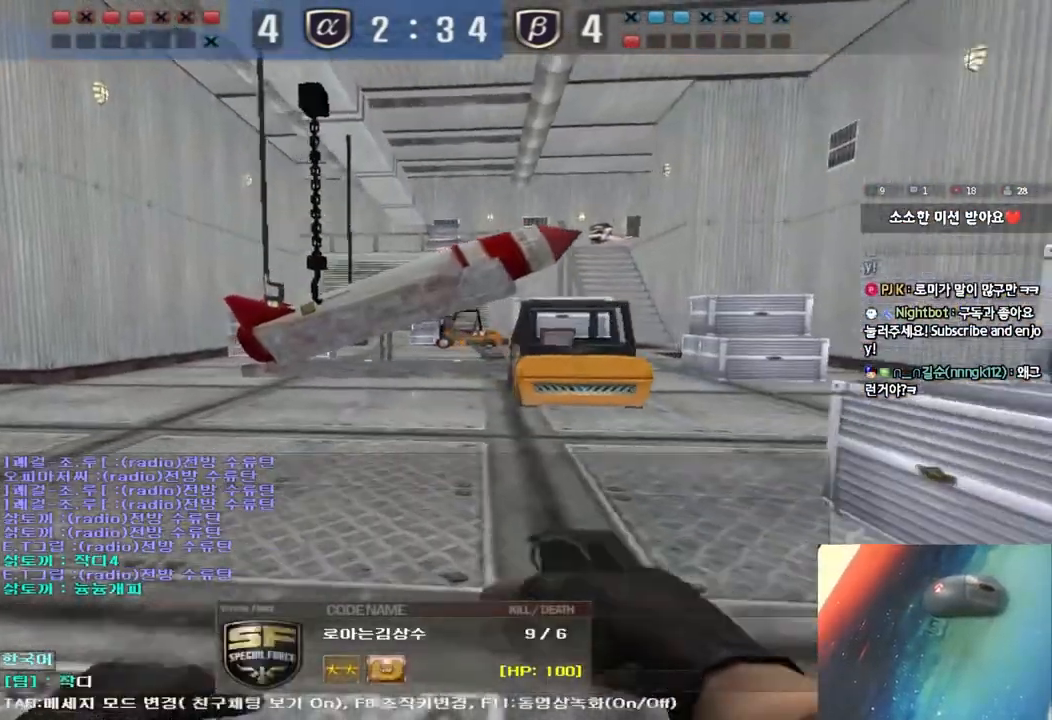
{"keys": ["e"], "events": [[217, "w", "down"], [283, "w", "up"], [350, "r", "down"], [417, "r", "up"], [483, "e", "down"]]}
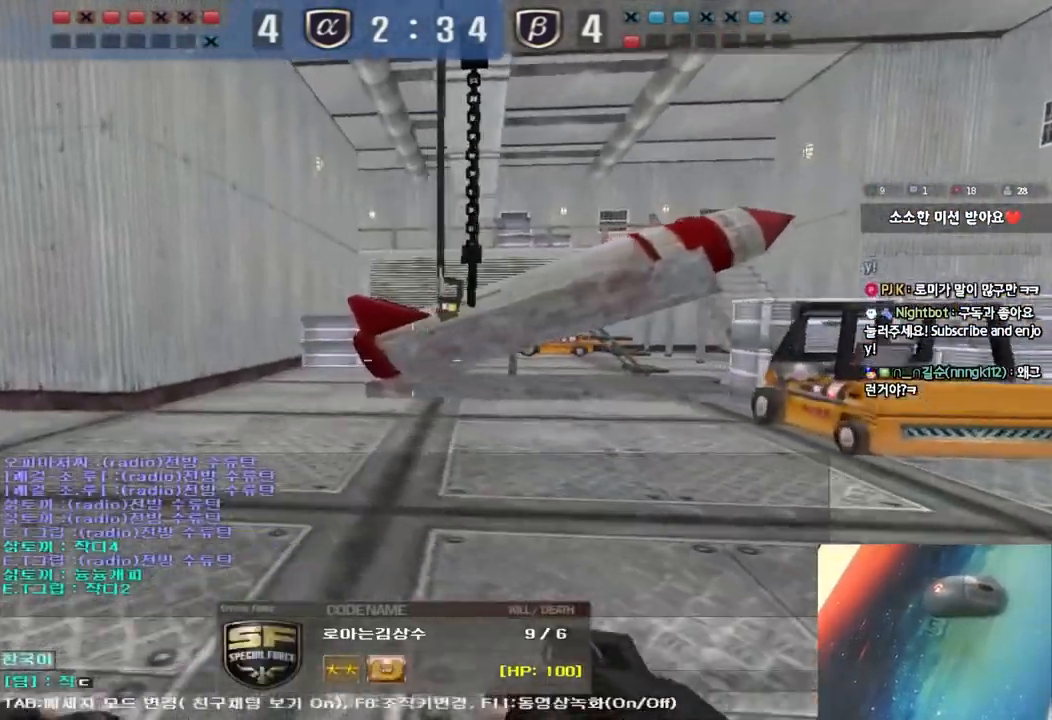
{"keys": [], "events": [[83, "e", "up"], [400, "w", "down"], [483, "w", "up"]]}
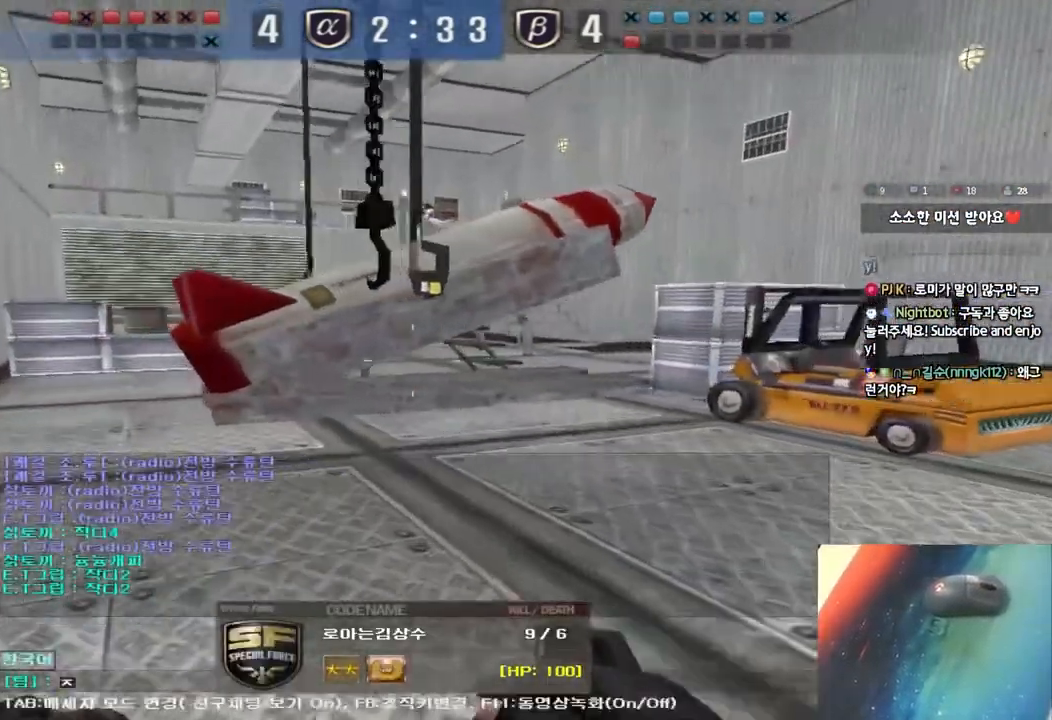
{"keys": [], "events": [[67, "r", "down"], [133, "r", "up"], [217, "e", "down"], [300, "e", "up"]]}
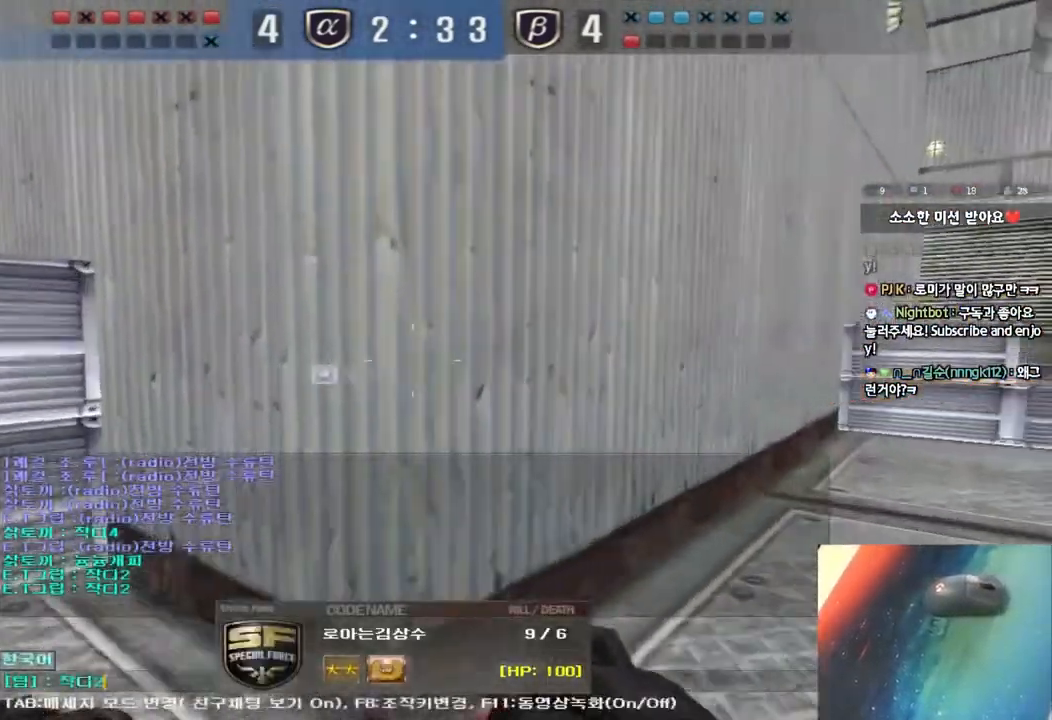
{"keys": ["tab"], "events": [[417, "tab", "down"]]}
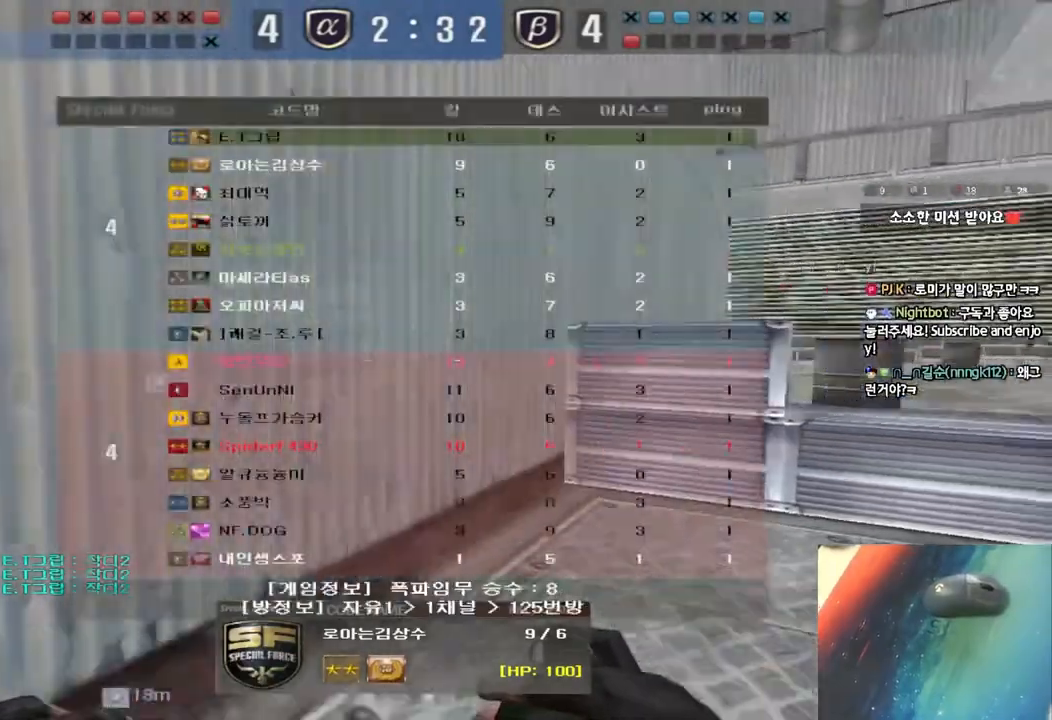
{"keys": ["tab"], "events": []}
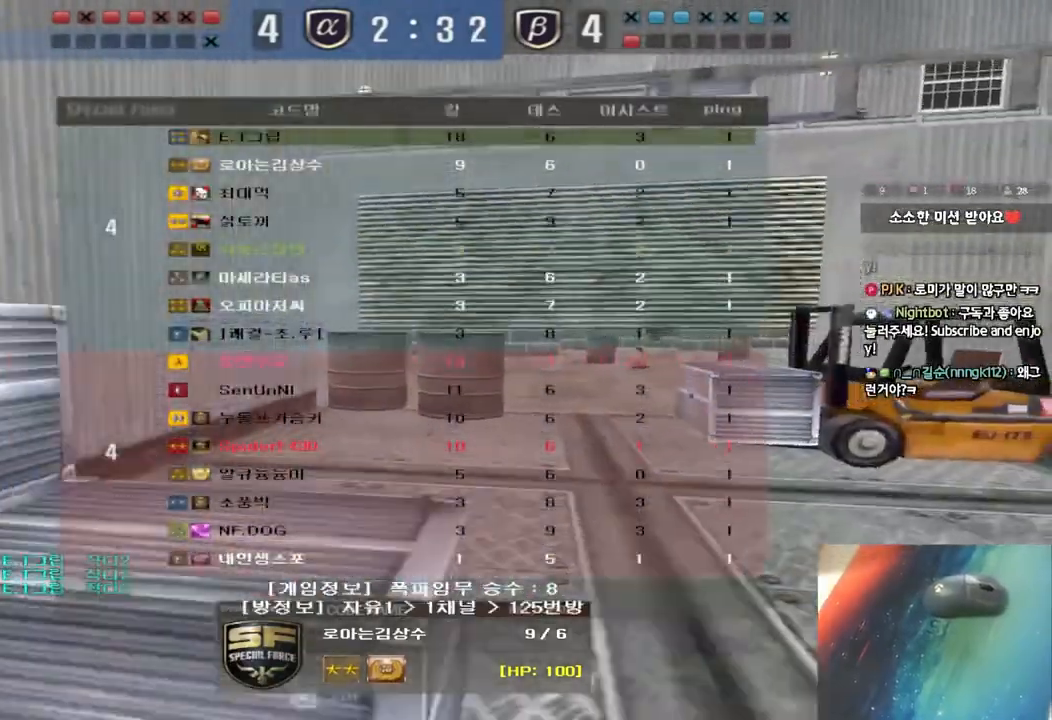
{"keys": [], "events": [[417, "tab", "up"]]}
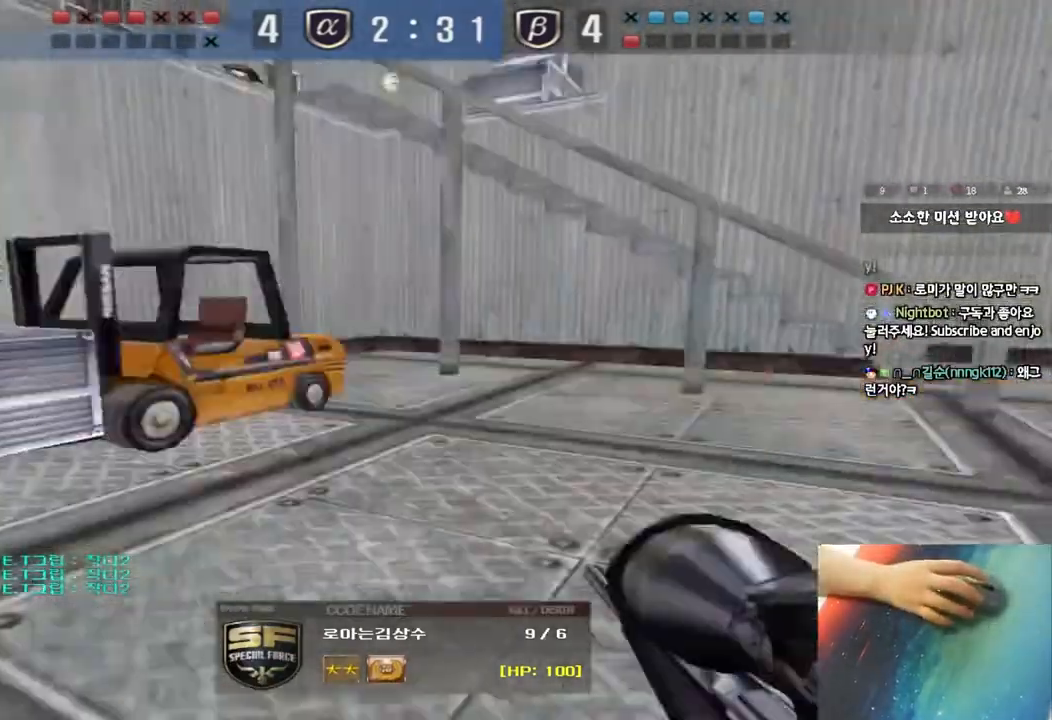
{"keys": [], "events": []}
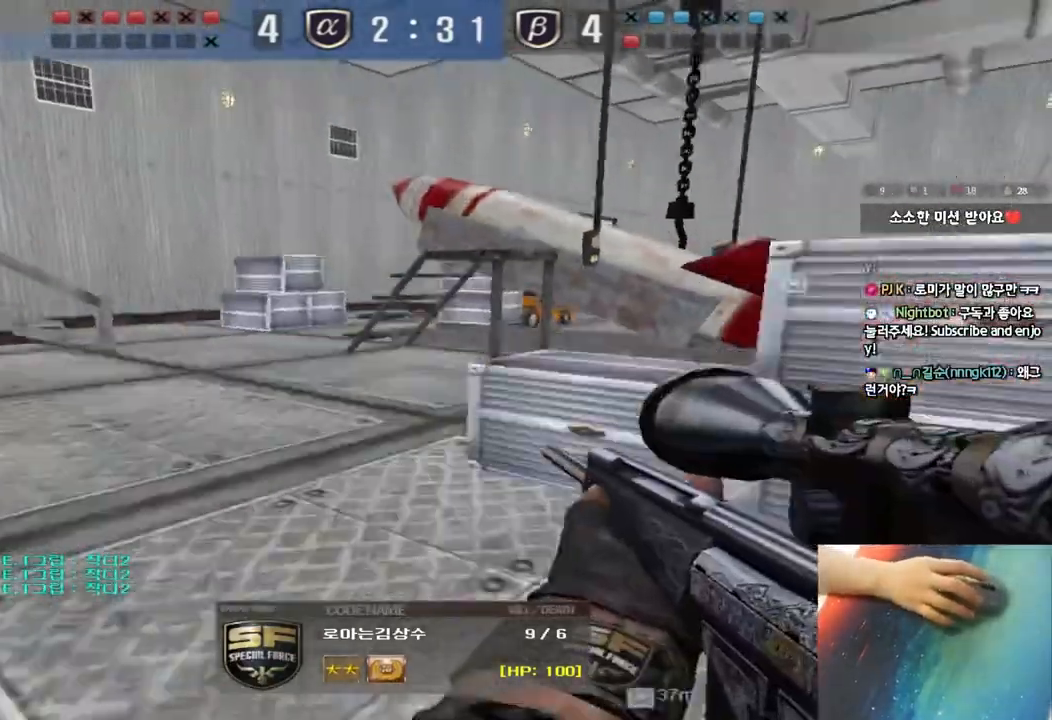
{"keys": [], "events": []}
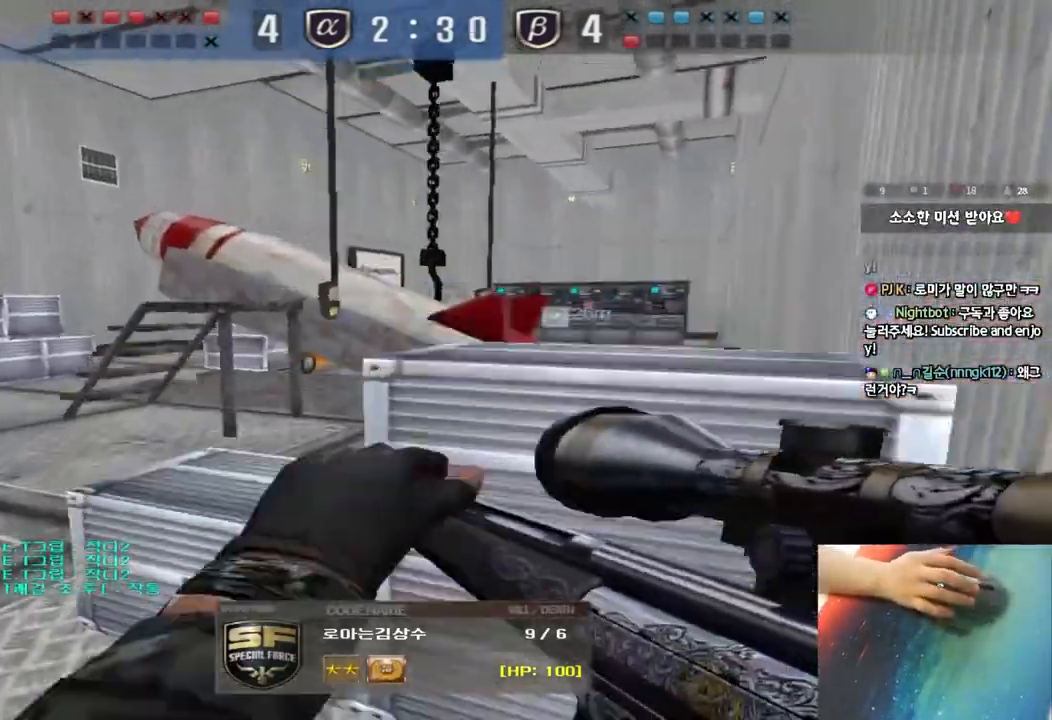
{"keys": []}
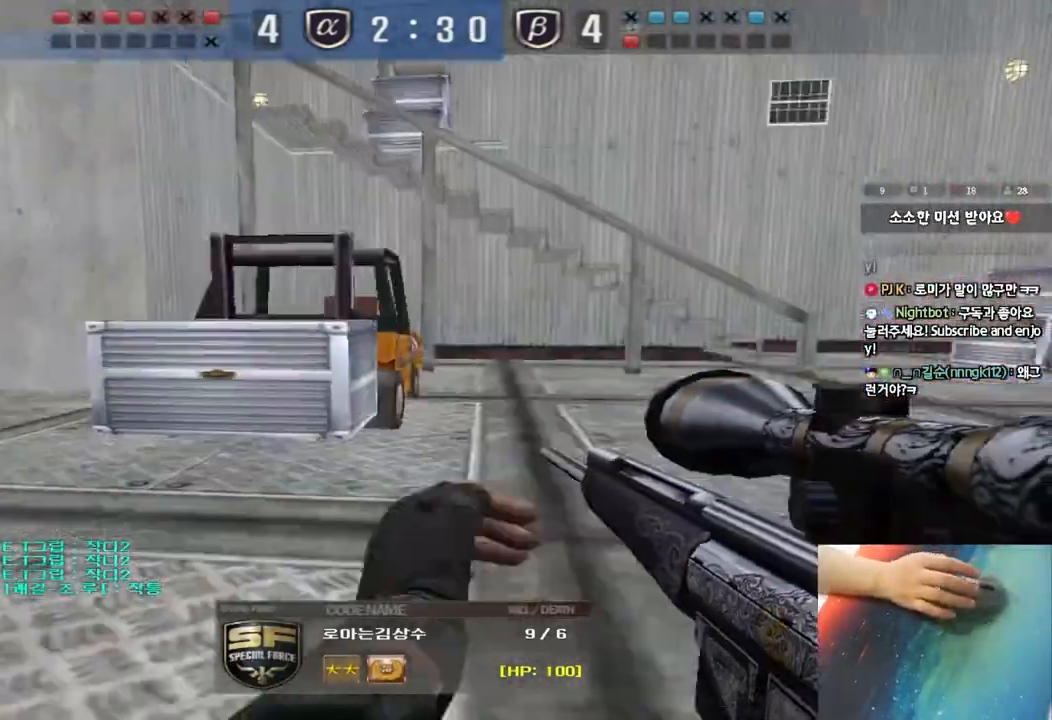
{"keys": [], "events": []}